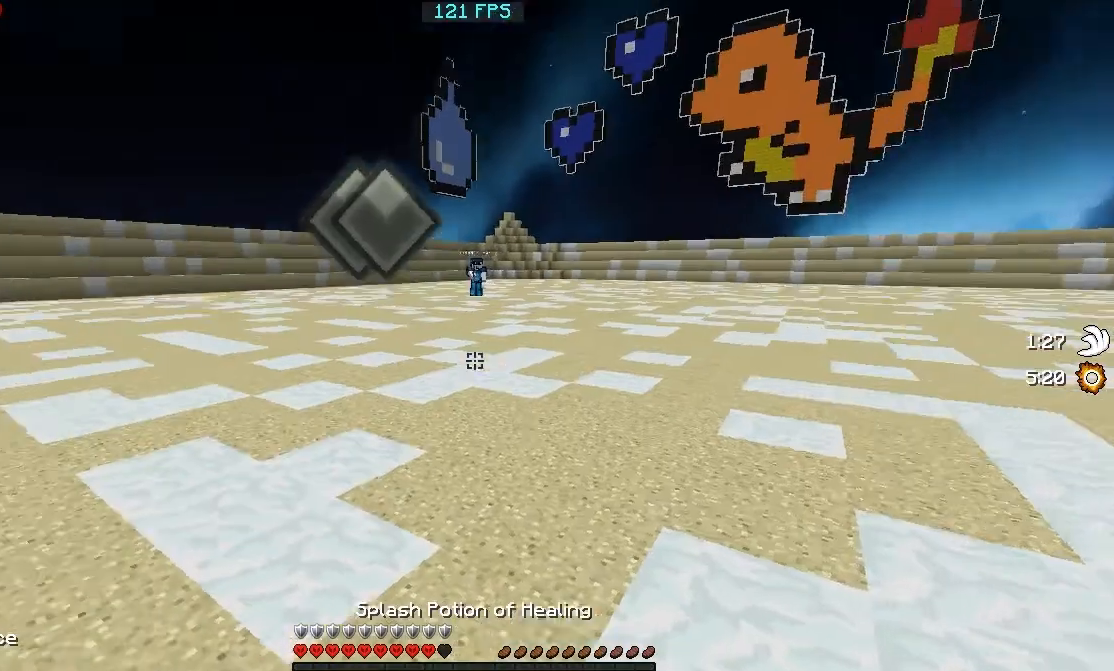
Gameplay with keyboard; each line is a JSON object with the keys held at the frame after it. "events" lists presses ("down") and releases ("up") of "a", "d", "s" and "w" between this image and that frame as [ms after this image, input, new state], when the widget could be followed in between. No other keys are recorded. Mouse input is not recorded.
{"keys": ["w"], "events": [[167, "w", "down"]]}
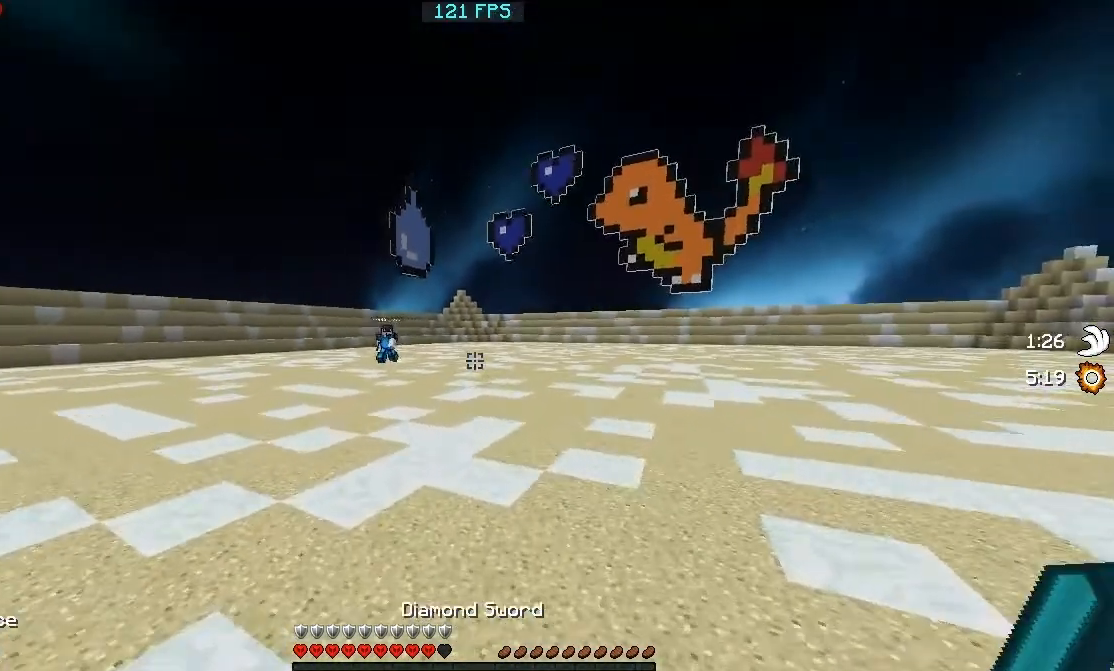
{"keys": ["w"], "events": []}
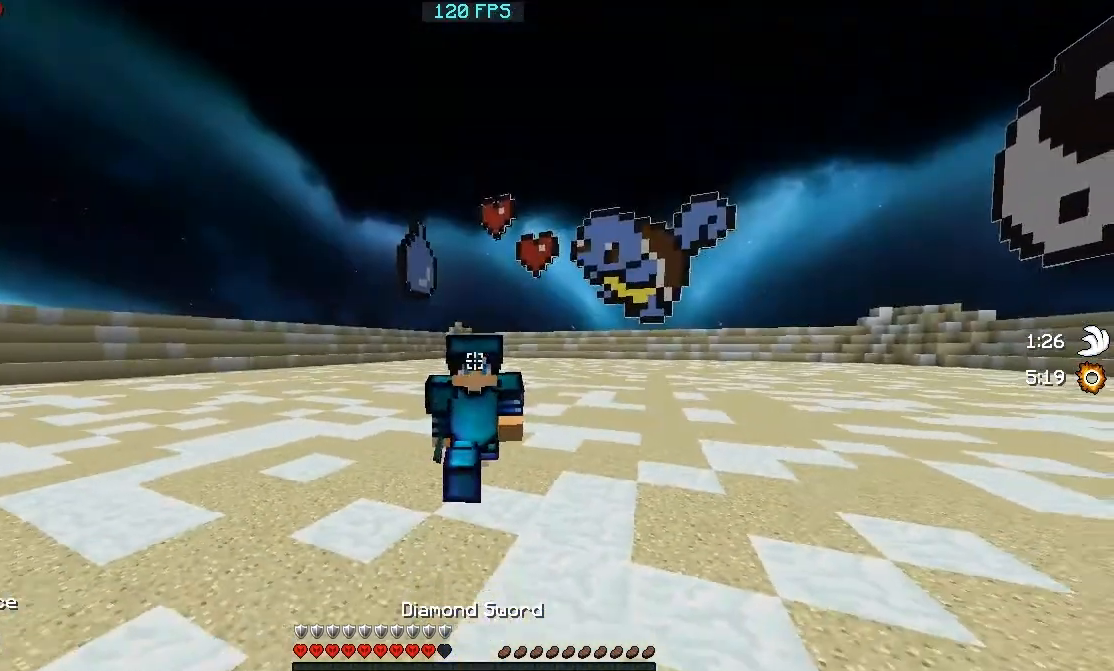
{"keys": ["w"], "events": [[67, "a", "down"], [117, "w", "up"], [317, "w", "down"], [367, "a", "up"]]}
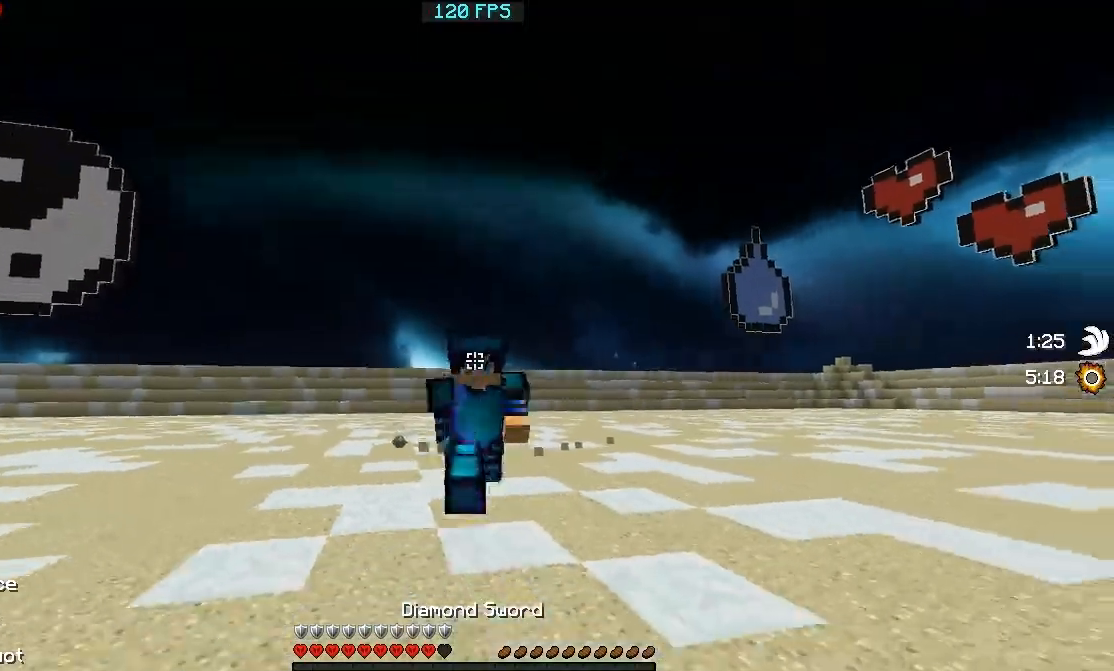
{"keys": ["d", "w"], "events": [[117, "a", "down"], [167, "a", "up"], [267, "d", "down"]]}
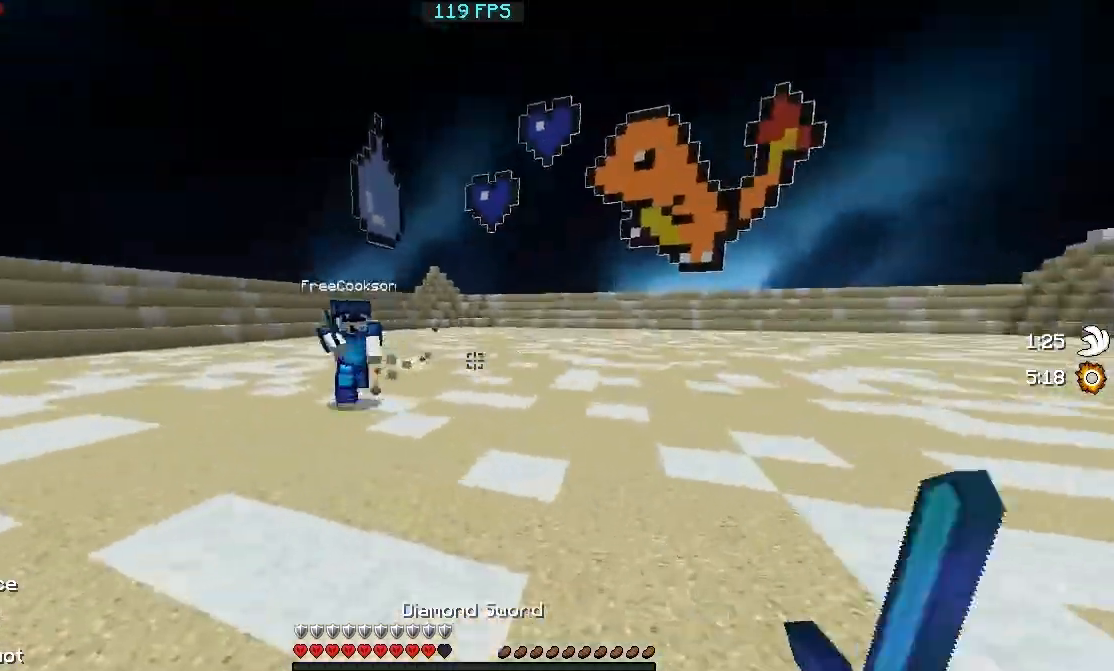
{"keys": ["d", "w"], "events": [[17, "w", "up"], [117, "w", "down"]]}
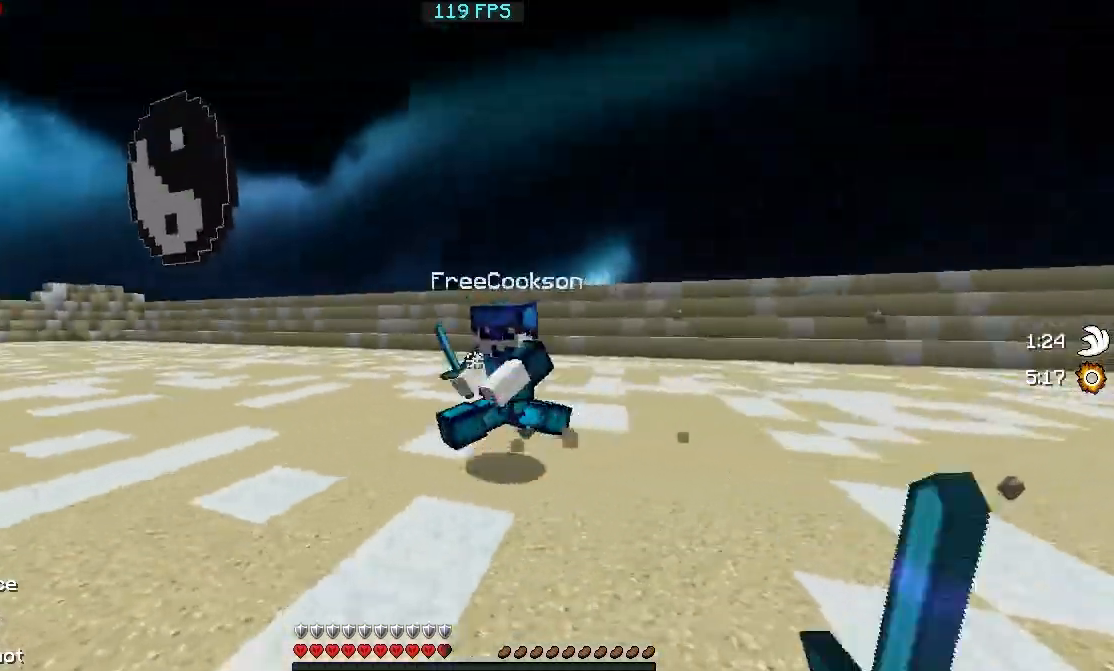
{"keys": ["d", "w"], "events": [[217, "a", "down"], [217, "d", "up"], [417, "a", "up"], [467, "d", "down"]]}
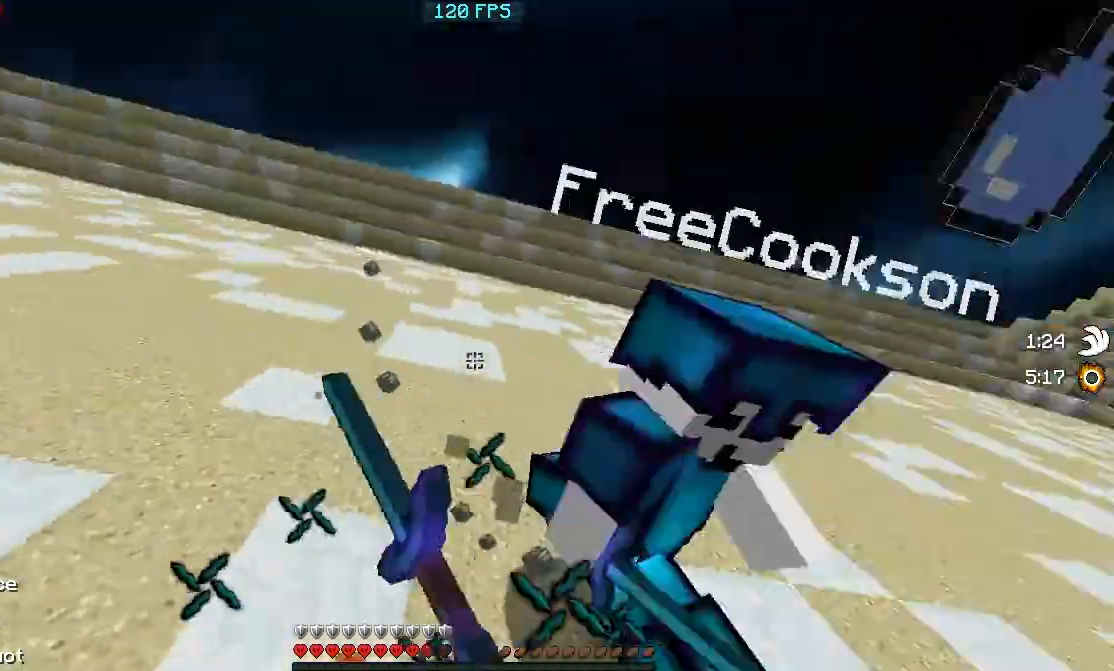
{"keys": ["d", "w"], "events": []}
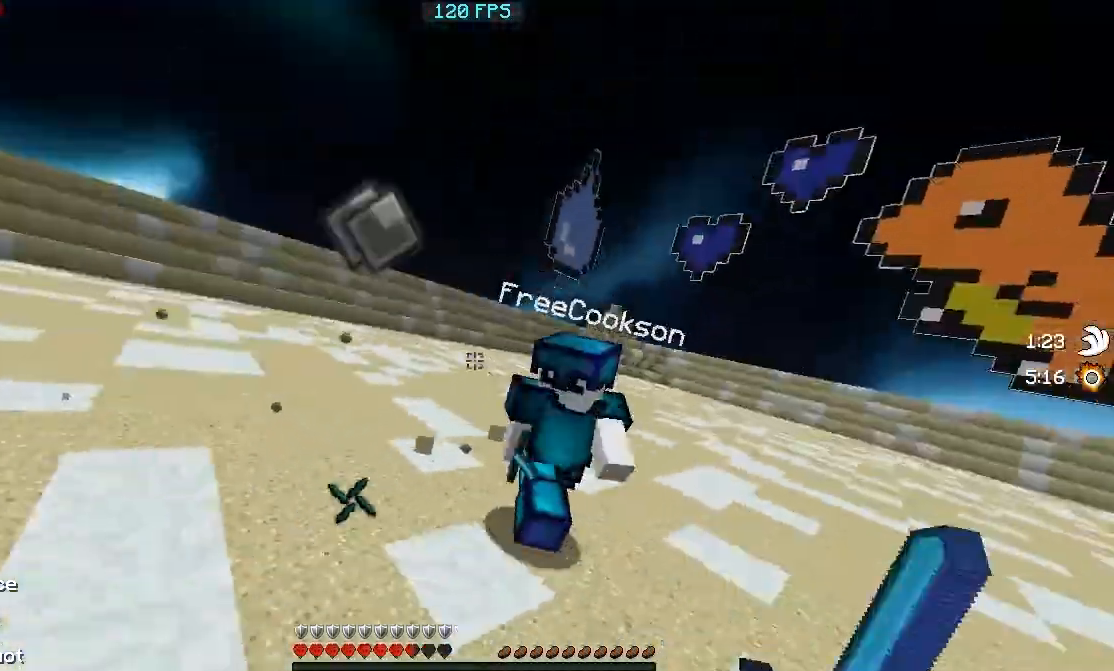
{"keys": ["d", "w"], "events": []}
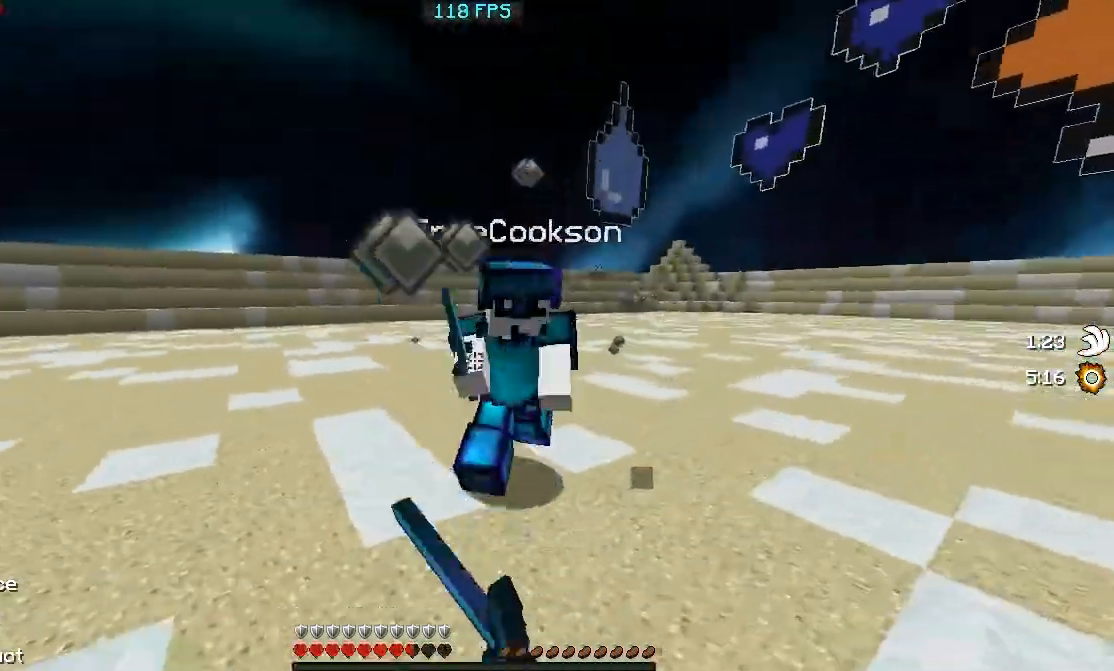
{"keys": ["d", "w"], "events": [[17, "d", "up"], [267, "d", "down"]]}
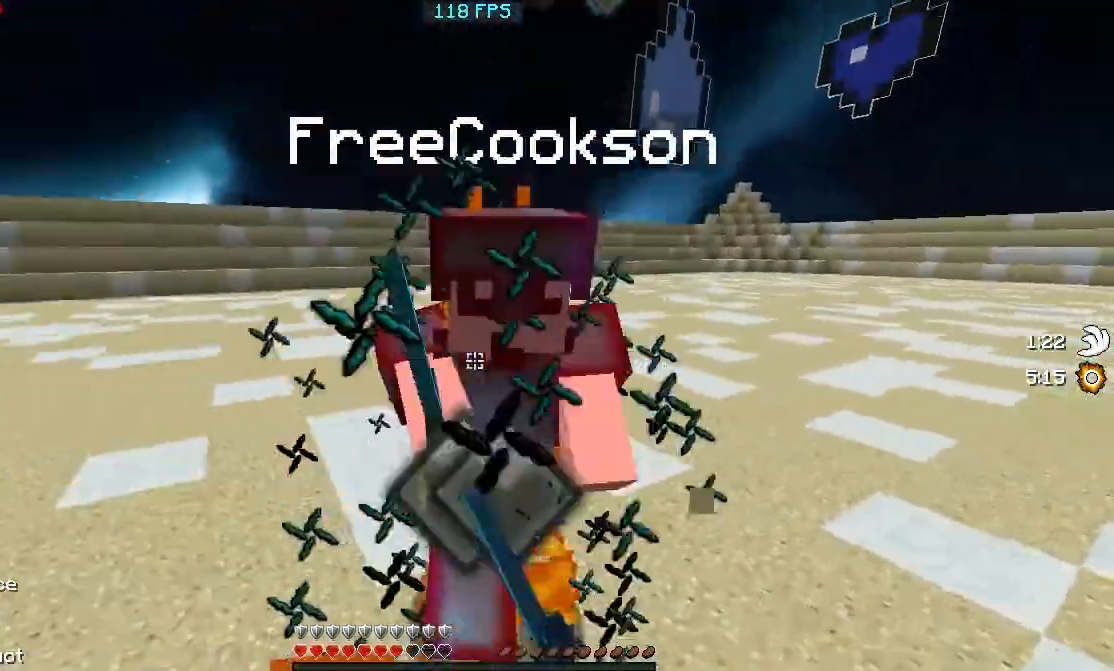
{"keys": ["a", "w"], "events": [[67, "w", "up"], [117, "w", "down"], [417, "a", "down"], [417, "d", "up"]]}
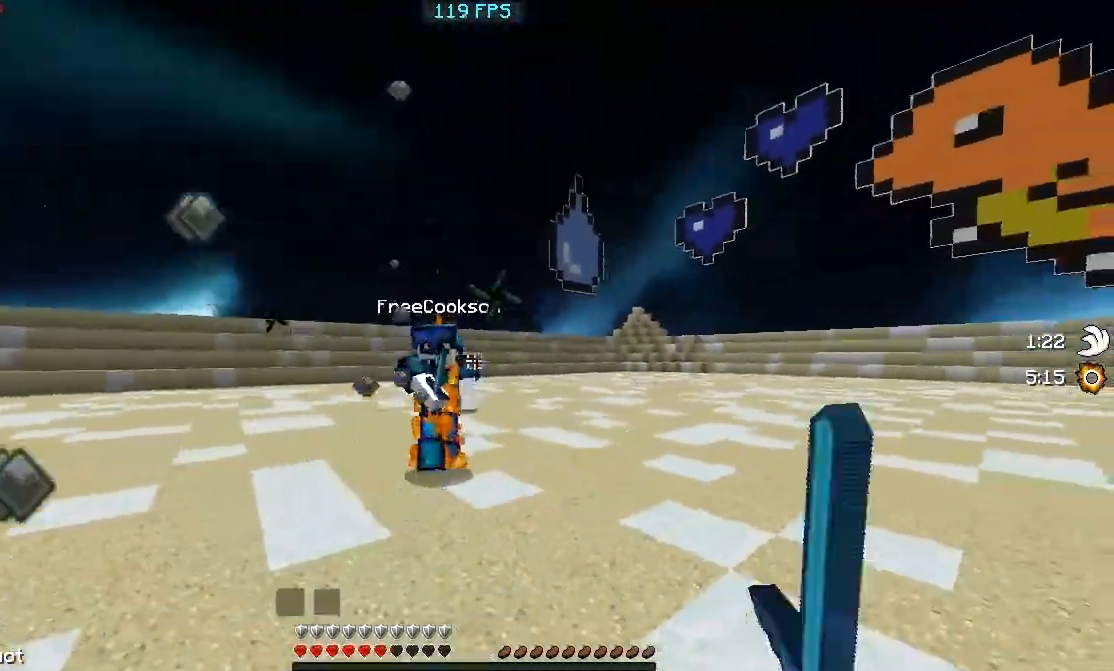
{"keys": ["d", "w"], "events": [[67, "a", "up"], [67, "d", "down"]]}
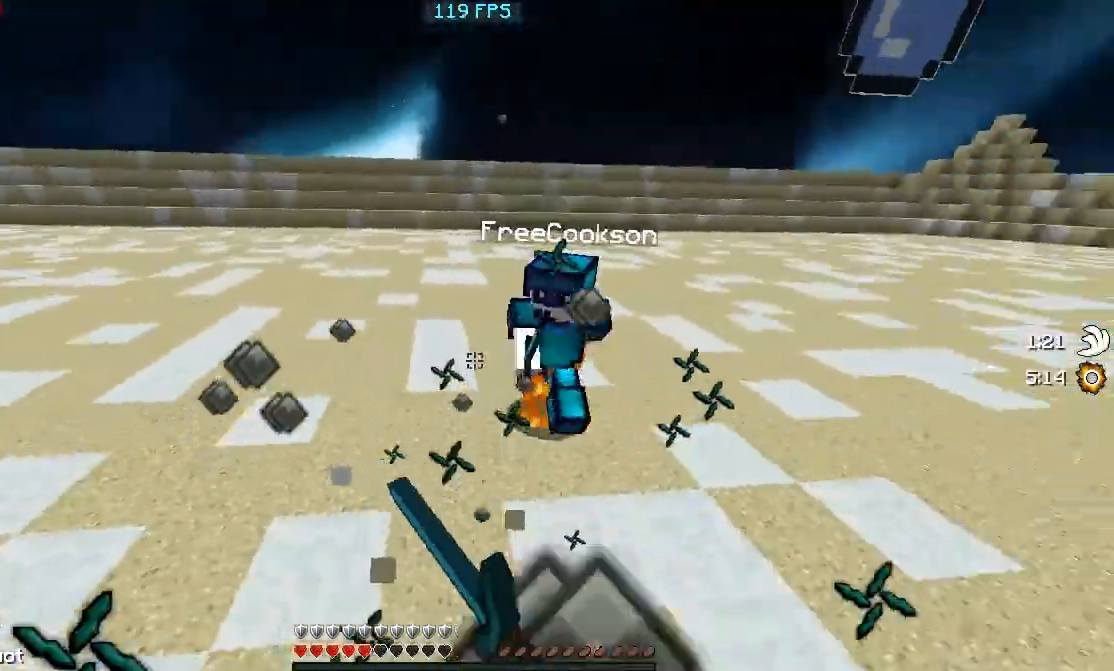
{"keys": ["d", "w"], "events": []}
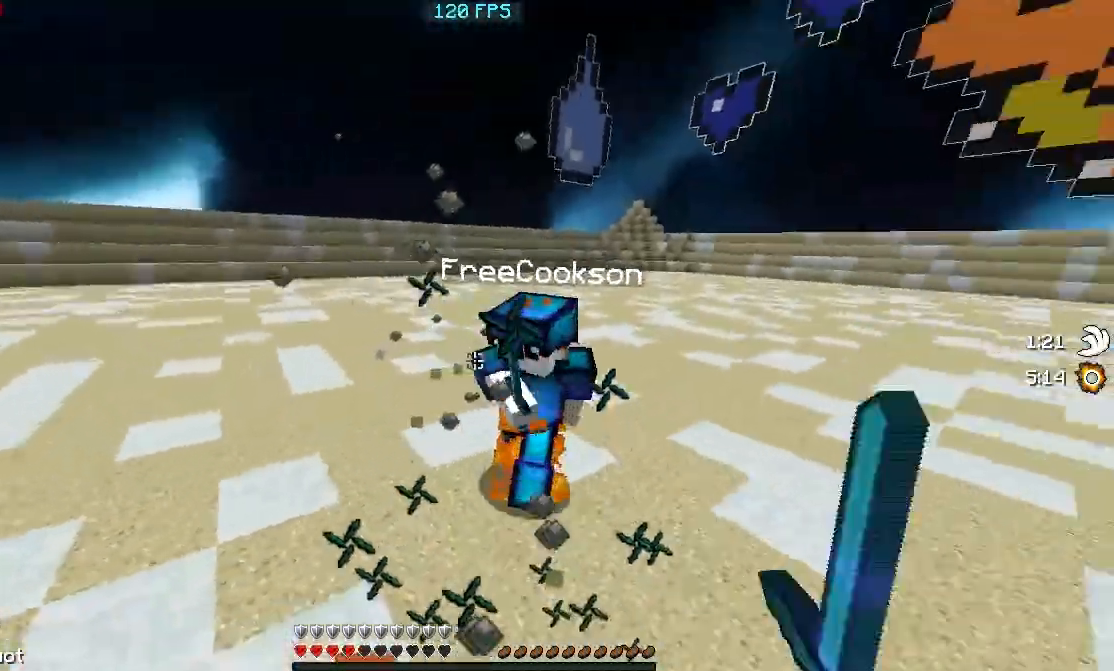
{"keys": ["d"], "events": [[17, "w", "up"], [117, "w", "down"], [467, "w", "up"]]}
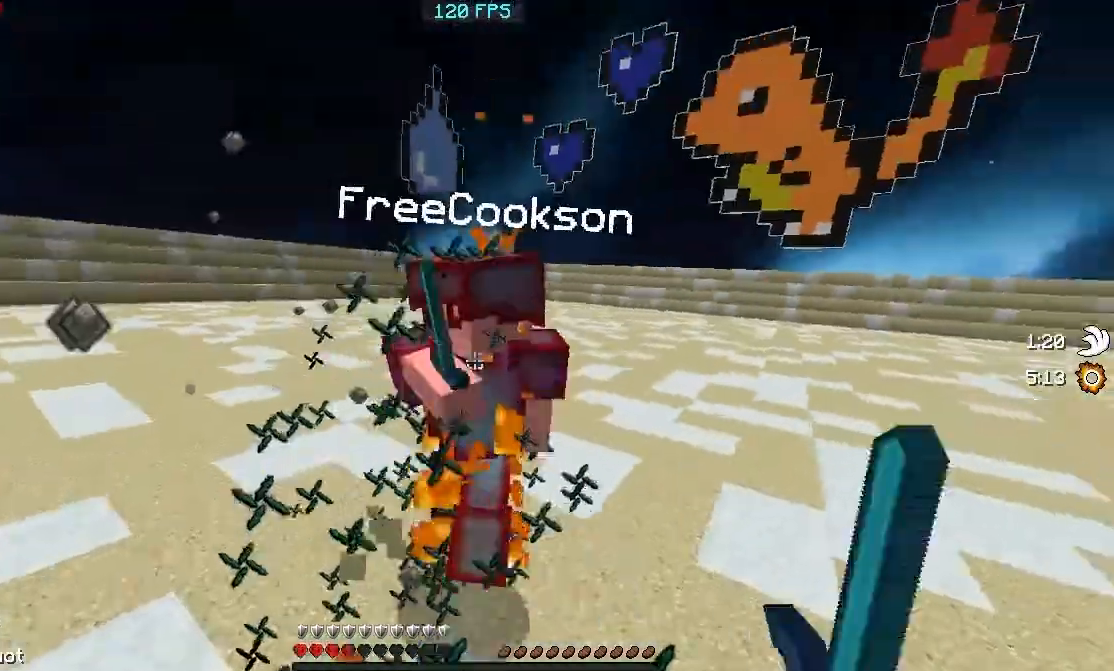
{"keys": ["d", "w"], "events": [[67, "w", "down"], [167, "w", "up"], [217, "w", "down"], [267, "a", "down"], [267, "d", "up"], [417, "a", "up"], [417, "d", "down"]]}
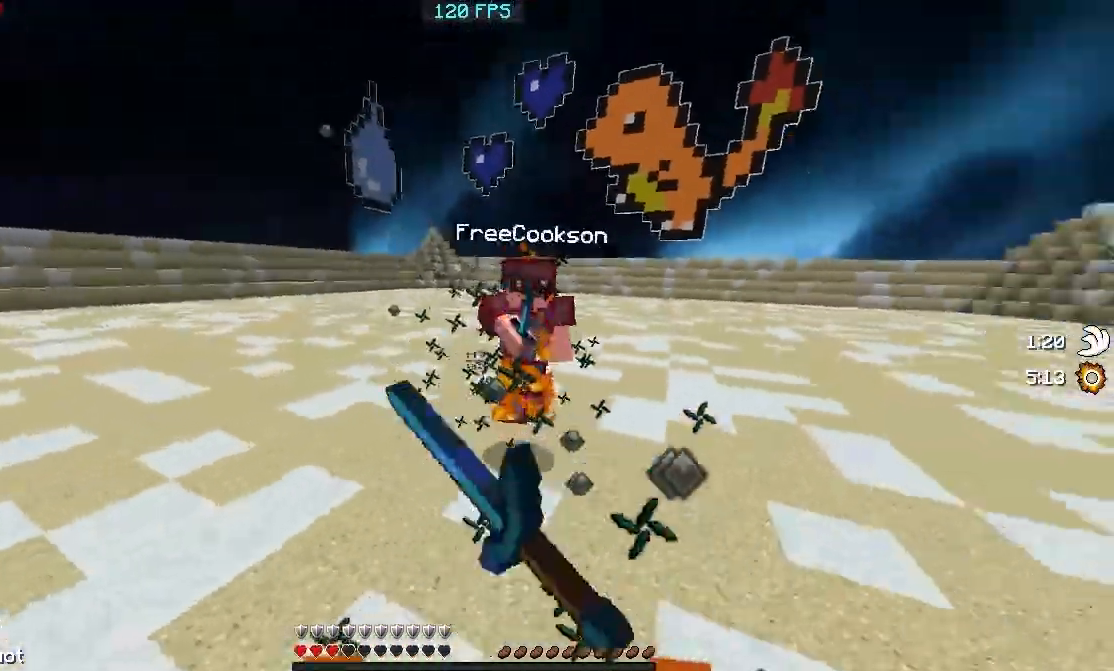
{"keys": ["w"], "events": [[167, "d", "up"]]}
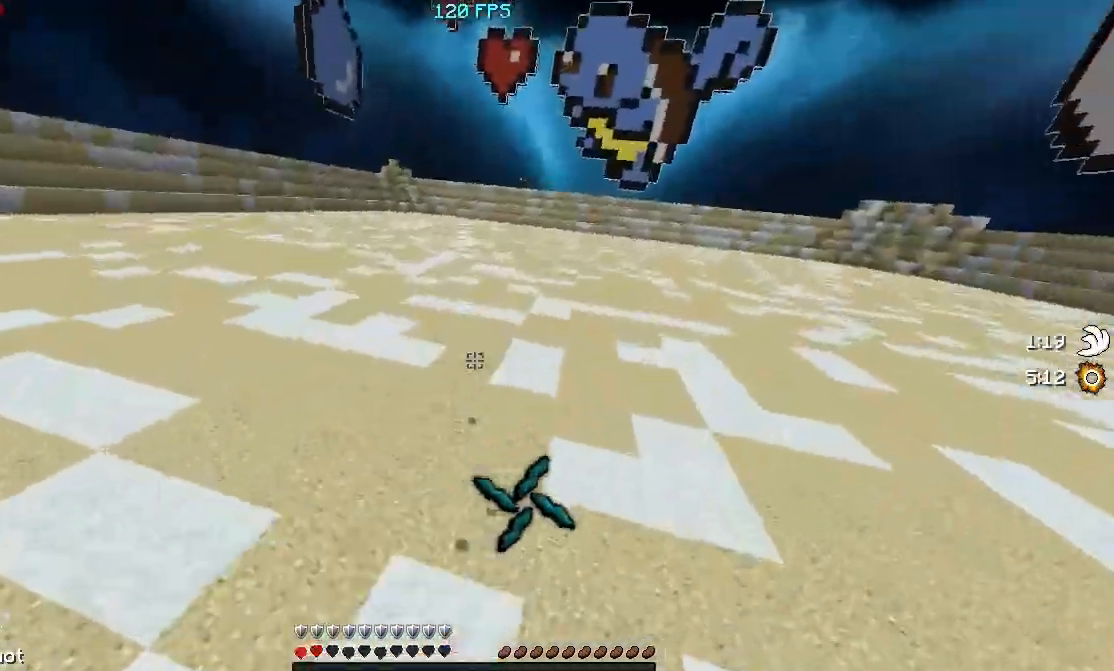
{"keys": ["a", "w"], "events": [[317, "a", "down"]]}
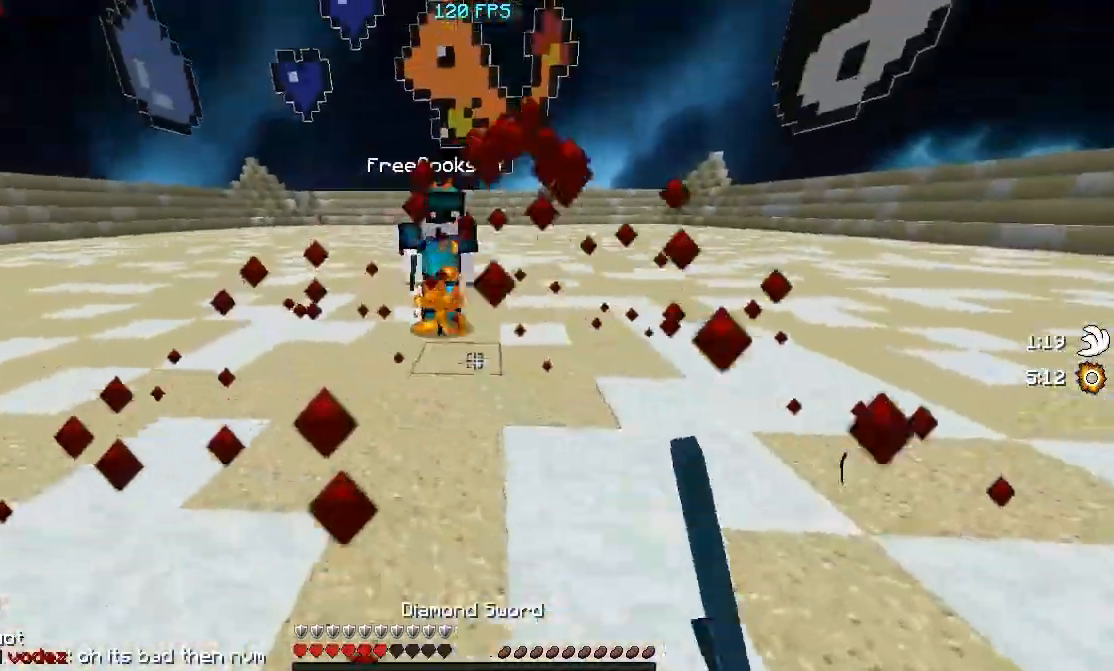
{"keys": ["d", "w"], "events": [[67, "a", "up"], [67, "d", "down"]]}
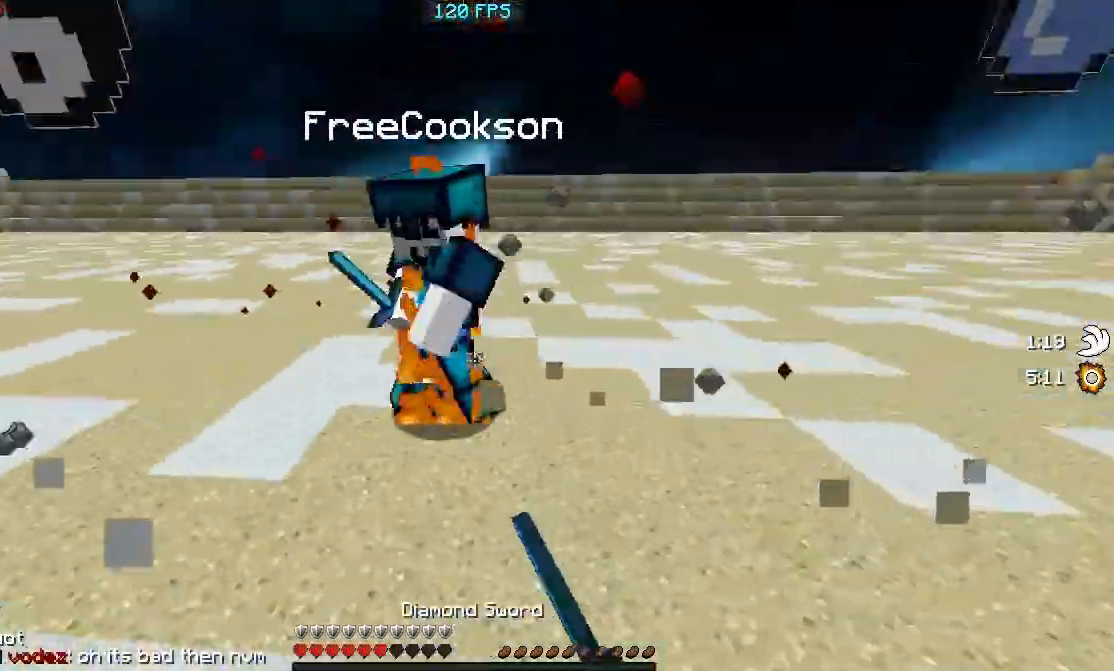
{"keys": ["a", "w"], "events": [[267, "d", "up"], [417, "a", "down"]]}
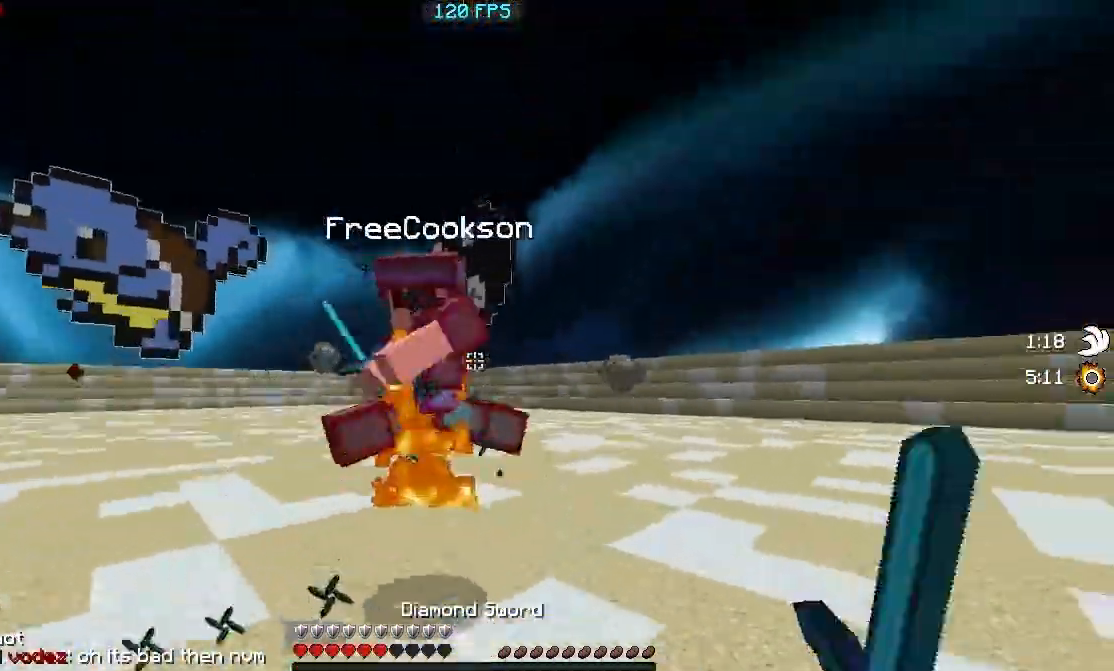
{"keys": ["d", "w"], "events": [[317, "a", "up"], [317, "d", "down"], [317, "w", "up"], [417, "w", "down"]]}
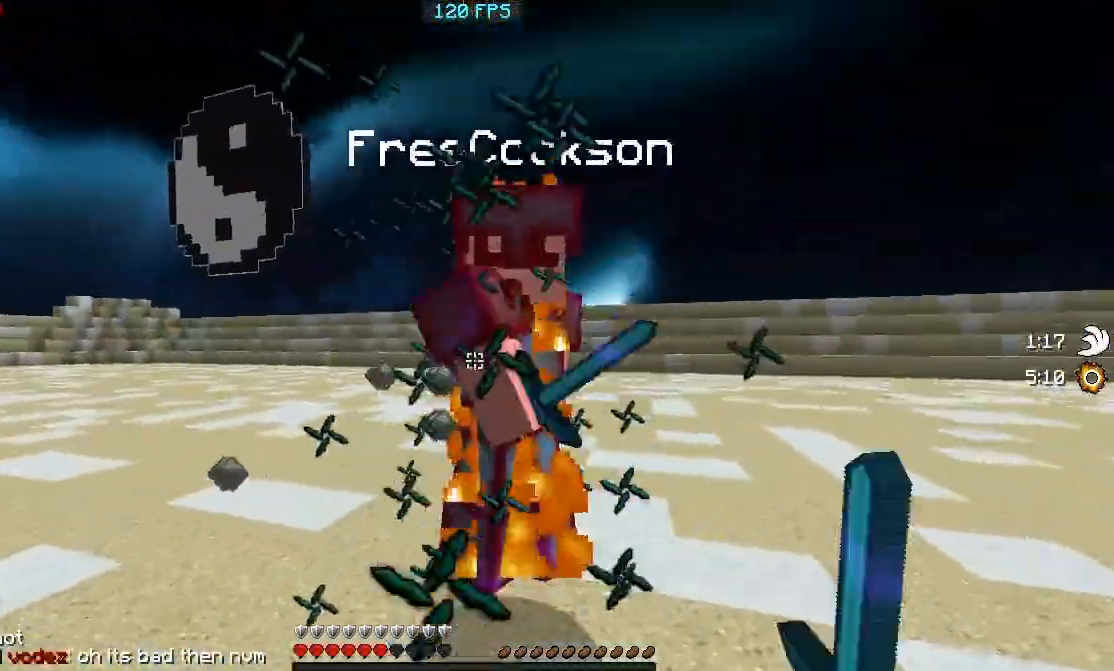
{"keys": ["a", "w"], "events": [[117, "a", "down"], [117, "d", "up"], [117, "w", "up"], [317, "w", "down"]]}
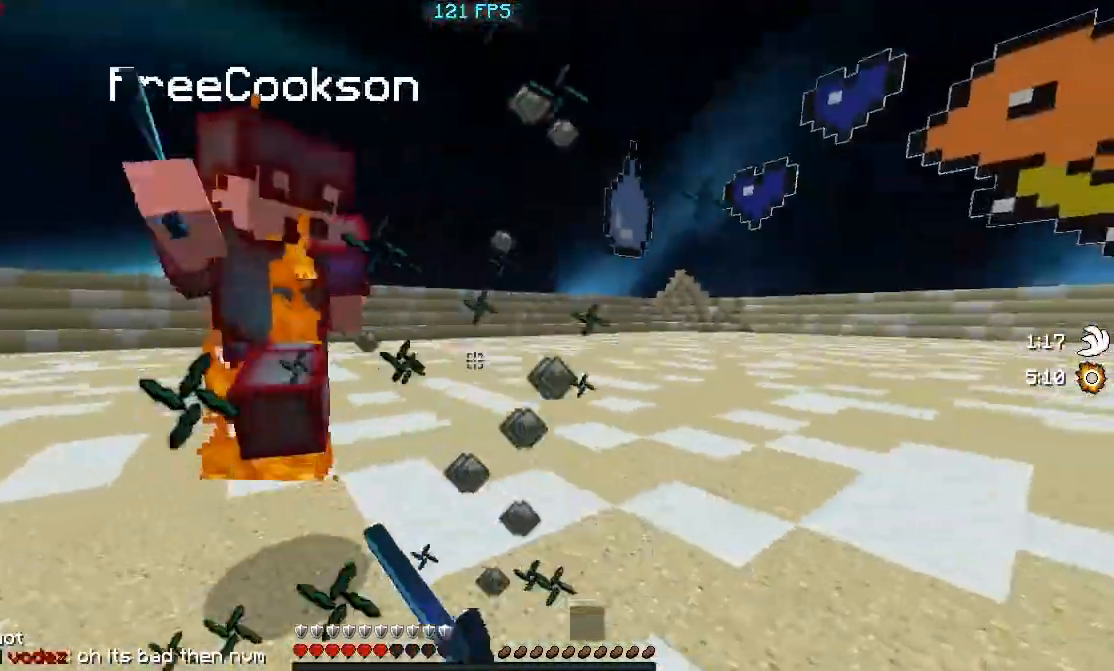
{"keys": ["a", "w"], "events": []}
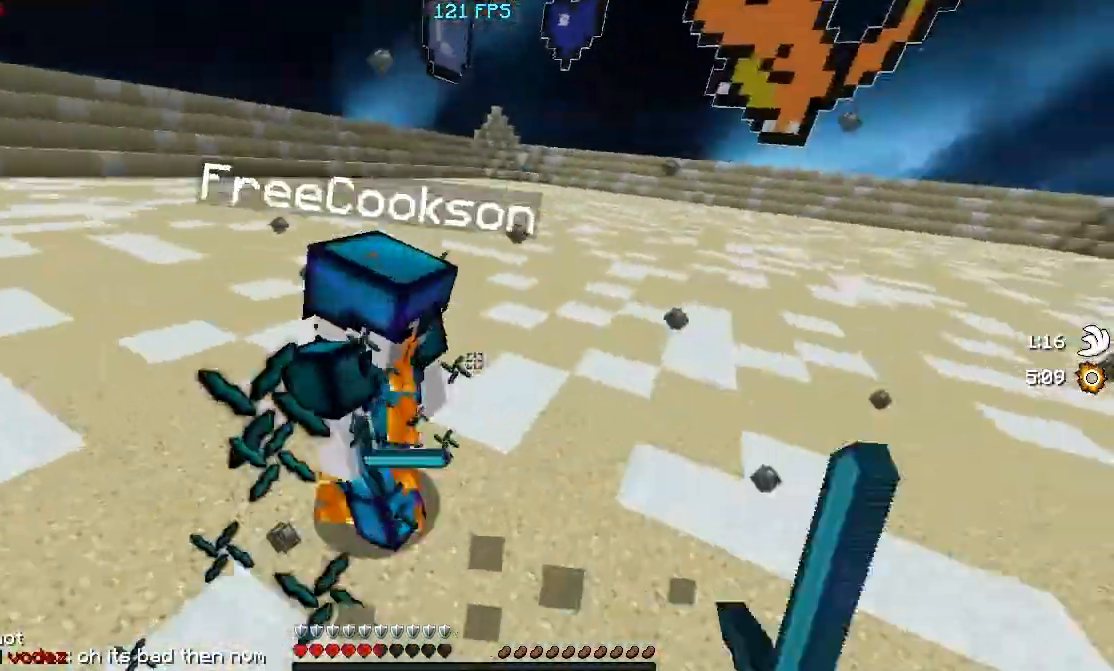
{"keys": ["d"], "events": [[17, "a", "up"], [67, "d", "down"], [367, "w", "up"]]}
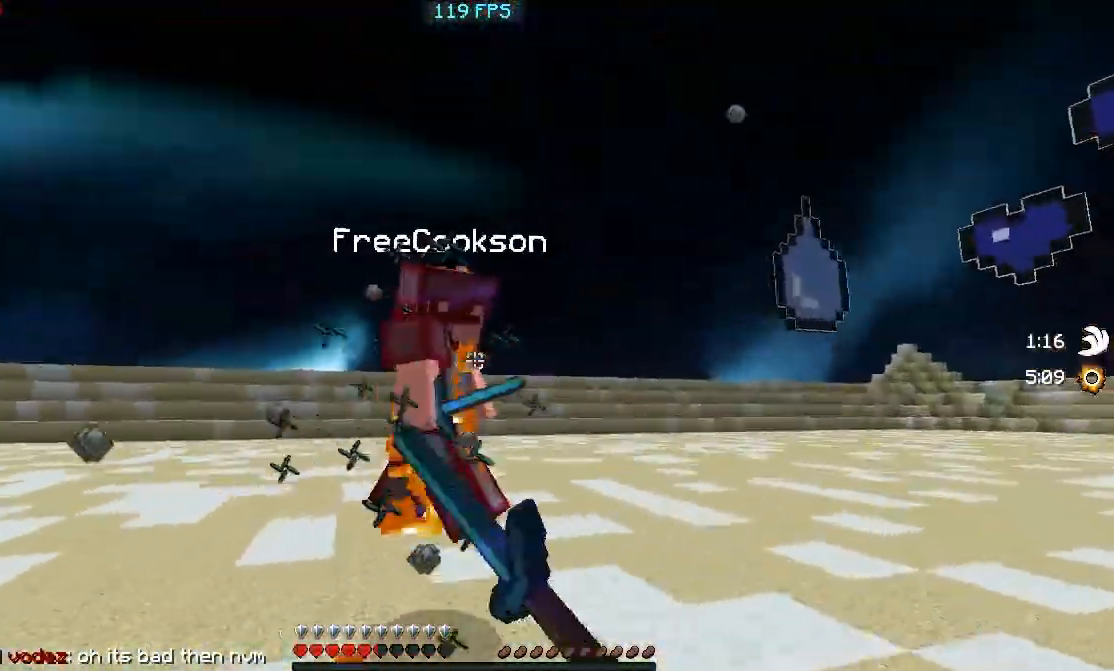
{"keys": ["d"], "events": [[17, "w", "down"], [367, "w", "up"]]}